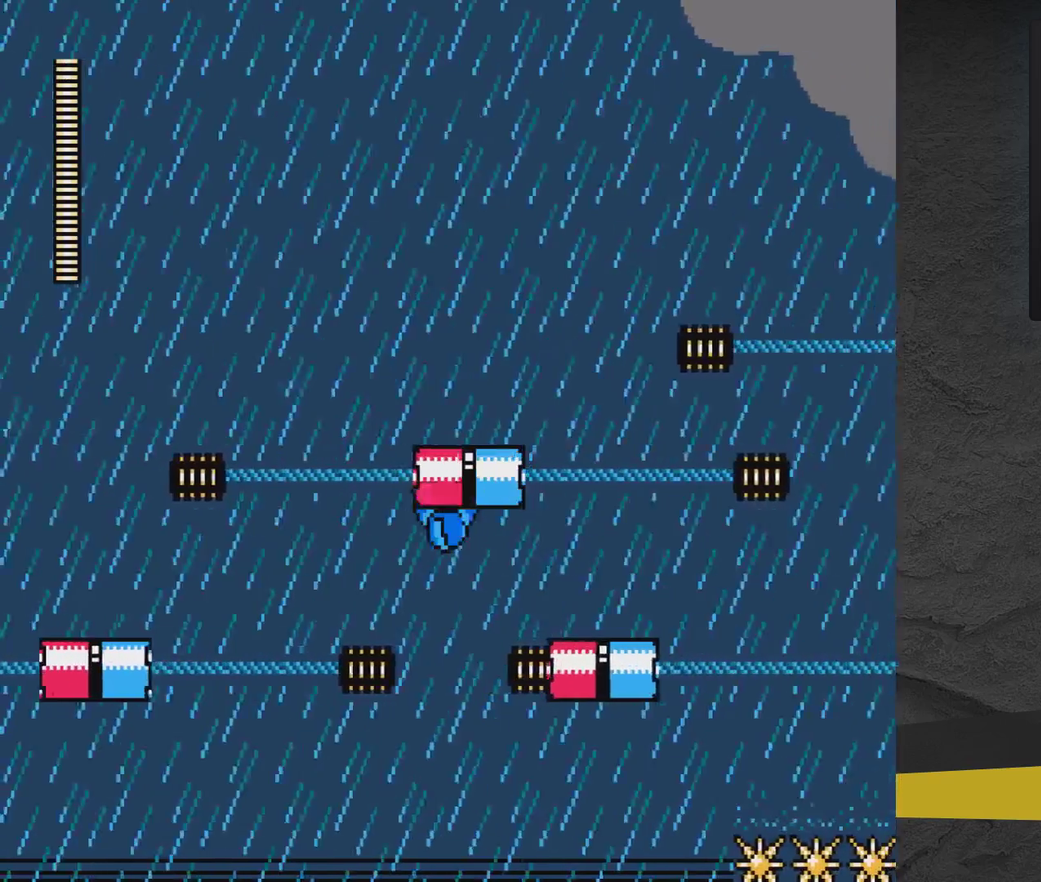
Gameplay with a controller (Xbox layout); each line is a JSON object with the inputs held at the frame after it (dt_ms = milliseconds from this image to that frame). "events" lists button and stick changes between this image and that frame as [ms after this image, input, new state], when the widget could be followed in between. Not read: L3 R3 left_stick right_stick.
{"dt_ms": 500, "buttons": [], "events": []}
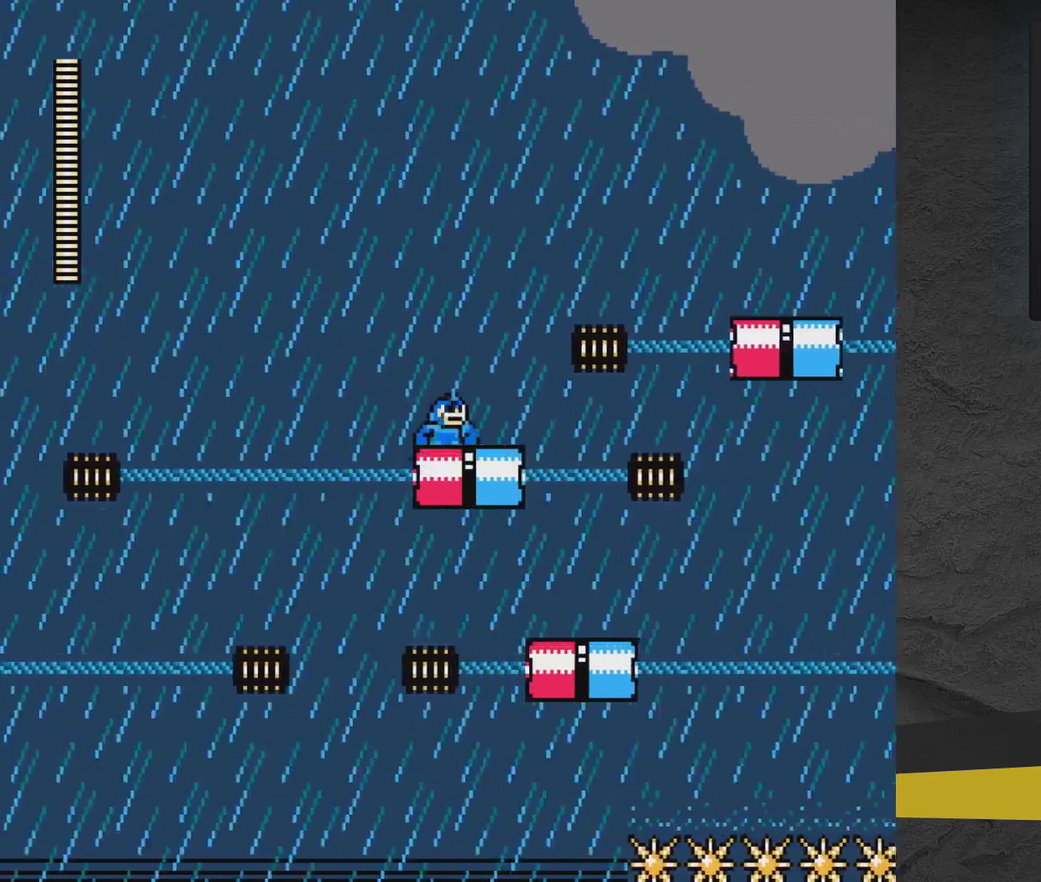
{"dt_ms": 500, "buttons": [], "events": []}
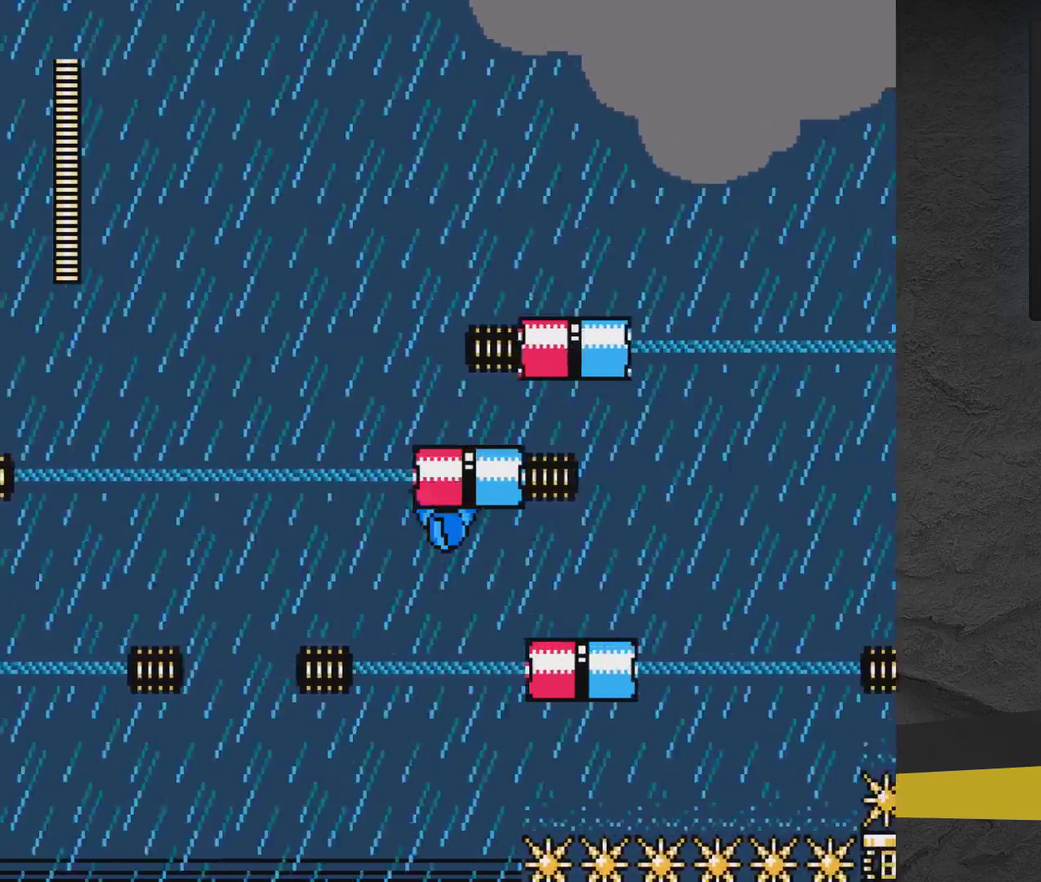
{"dt_ms": 500, "buttons": ["DPAD_RIGHT"], "events": [[117, "DPAD_RIGHT", "down"]]}
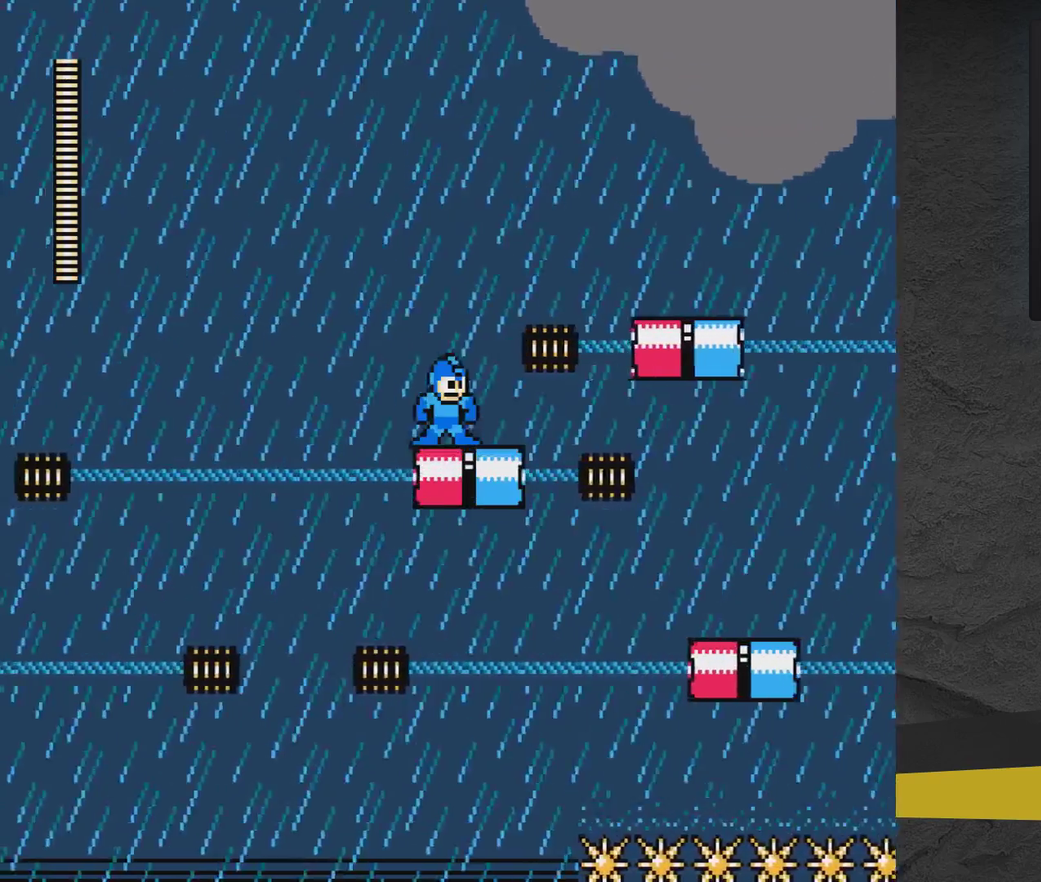
{"dt_ms": 500, "buttons": ["DPAD_RIGHT"], "events": []}
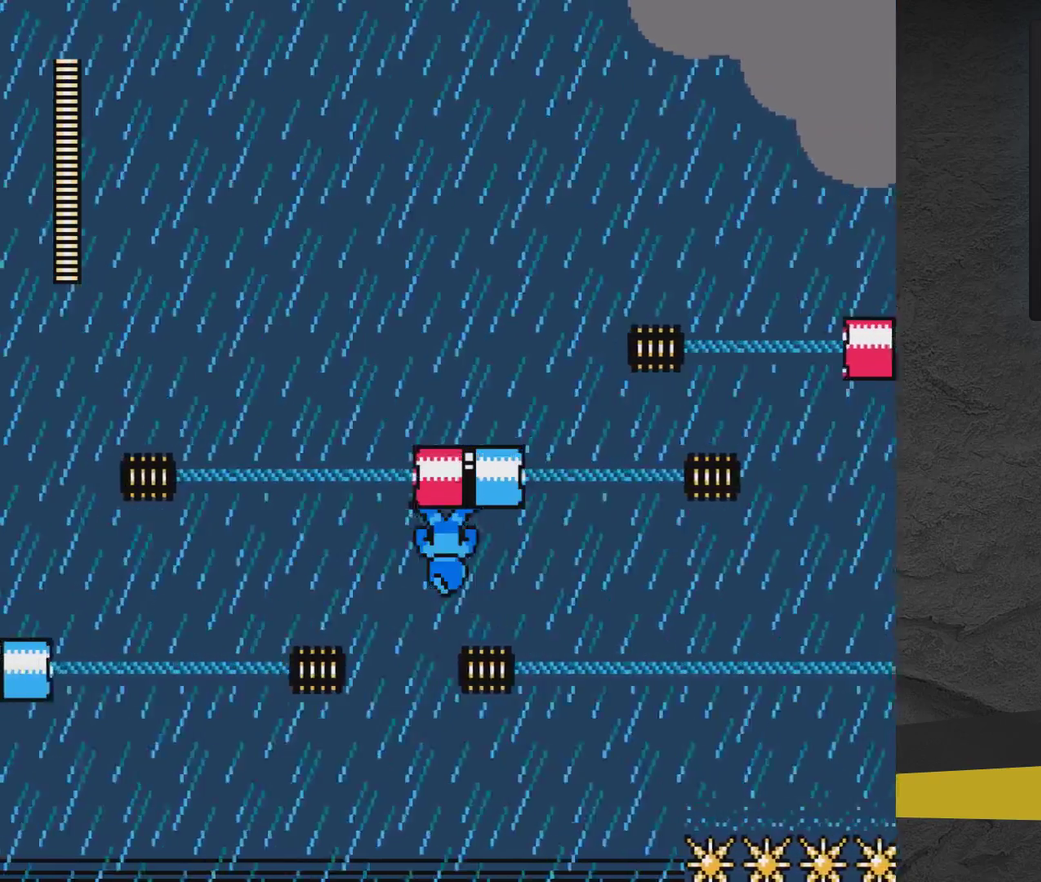
{"dt_ms": 400, "buttons": ["DPAD_RIGHT"], "events": [[167, "DPAD_RIGHT", "up"], [333, "DPAD_RIGHT", "down"]]}
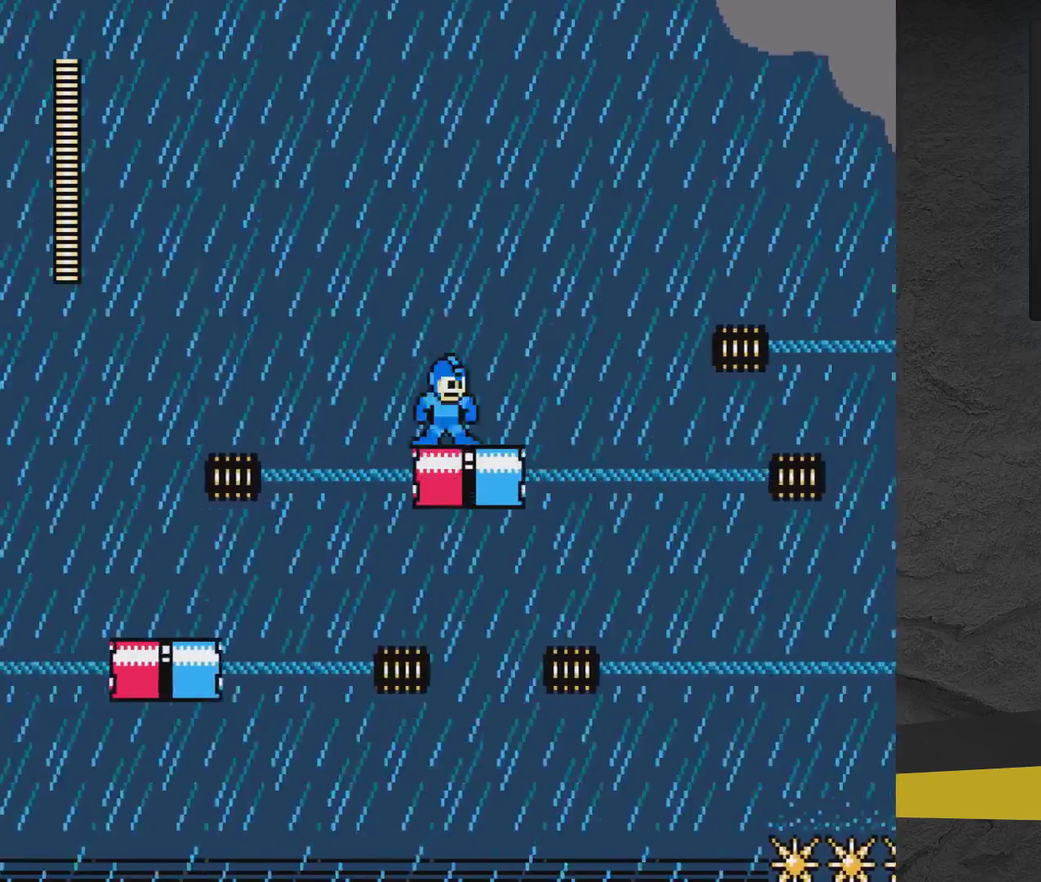
{"dt_ms": 400, "buttons": [], "events": [[33, "A", "down"], [33, "DPAD_RIGHT", "up"], [83, "A", "up"], [83, "DPAD_RIGHT", "down"], [183, "DPAD_RIGHT", "up"], [233, "DPAD_RIGHT", "down"], [383, "DPAD_RIGHT", "up"]]}
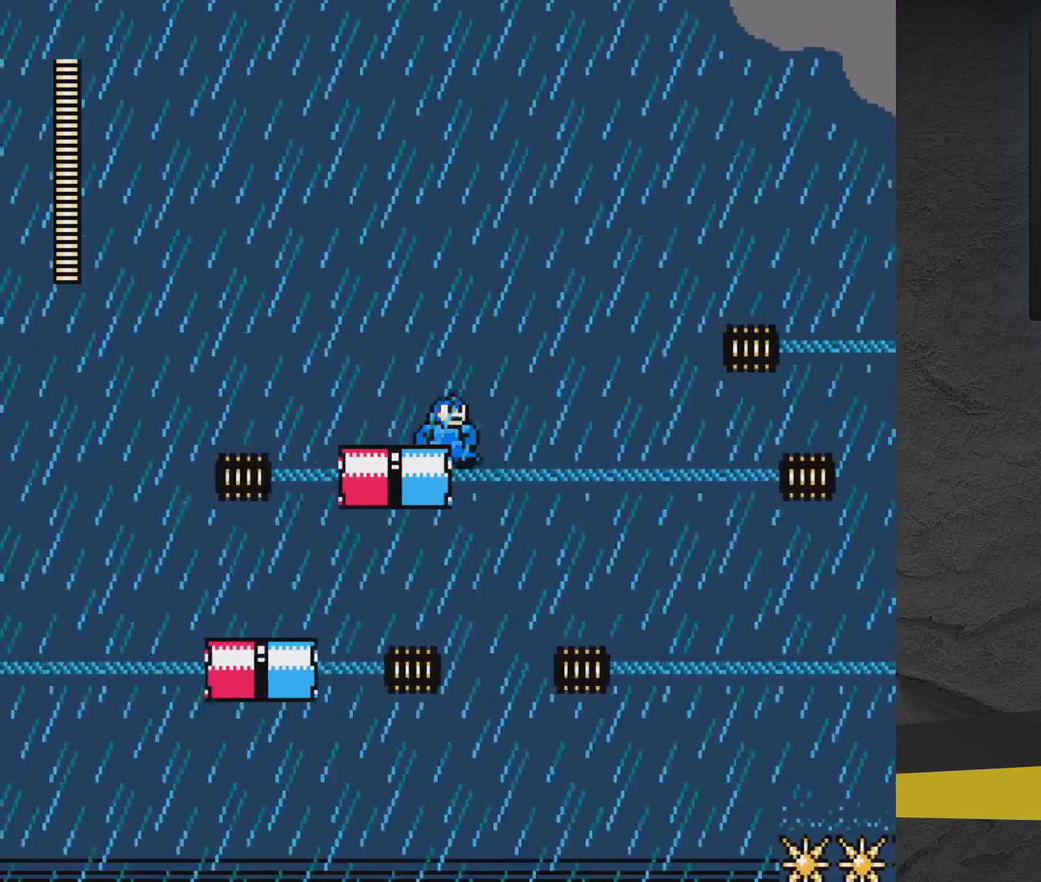
{"dt_ms": 700, "buttons": ["DPAD_RIGHT"], "events": [[133, "DPAD_RIGHT", "down"]]}
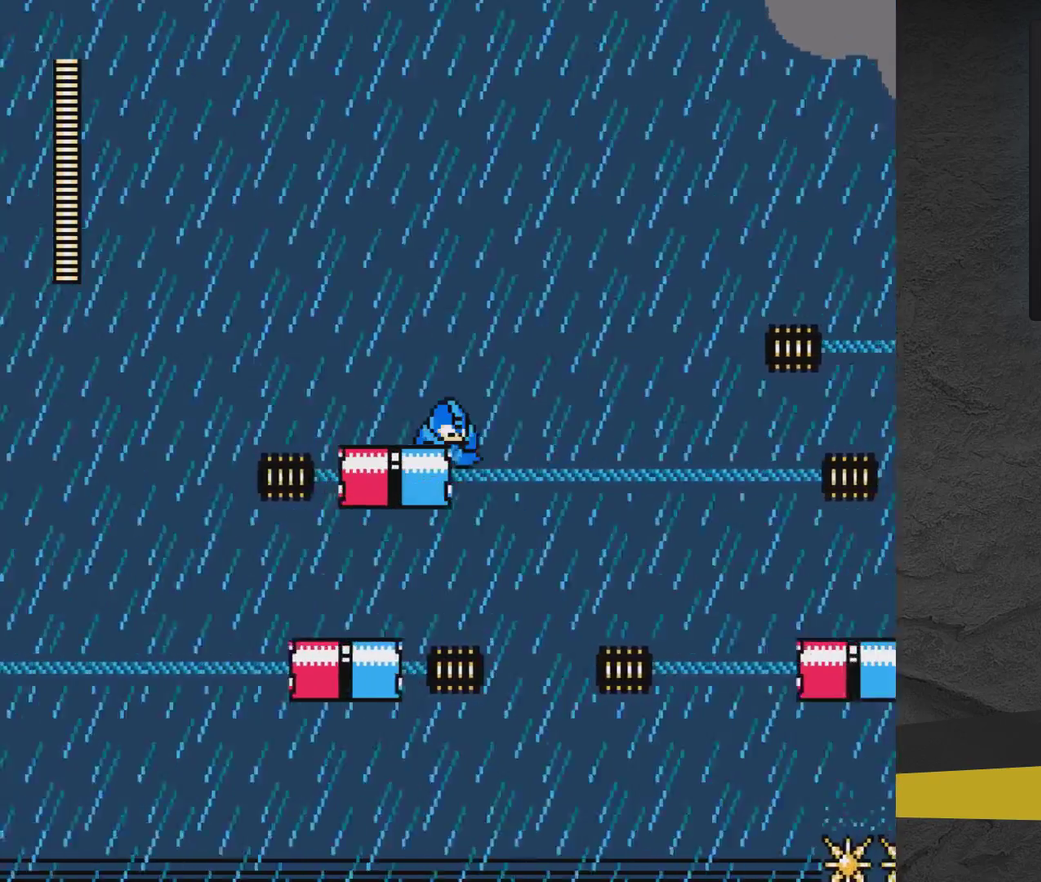
{"dt_ms": 500, "buttons": [], "events": [[117, "DPAD_RIGHT", "up"]]}
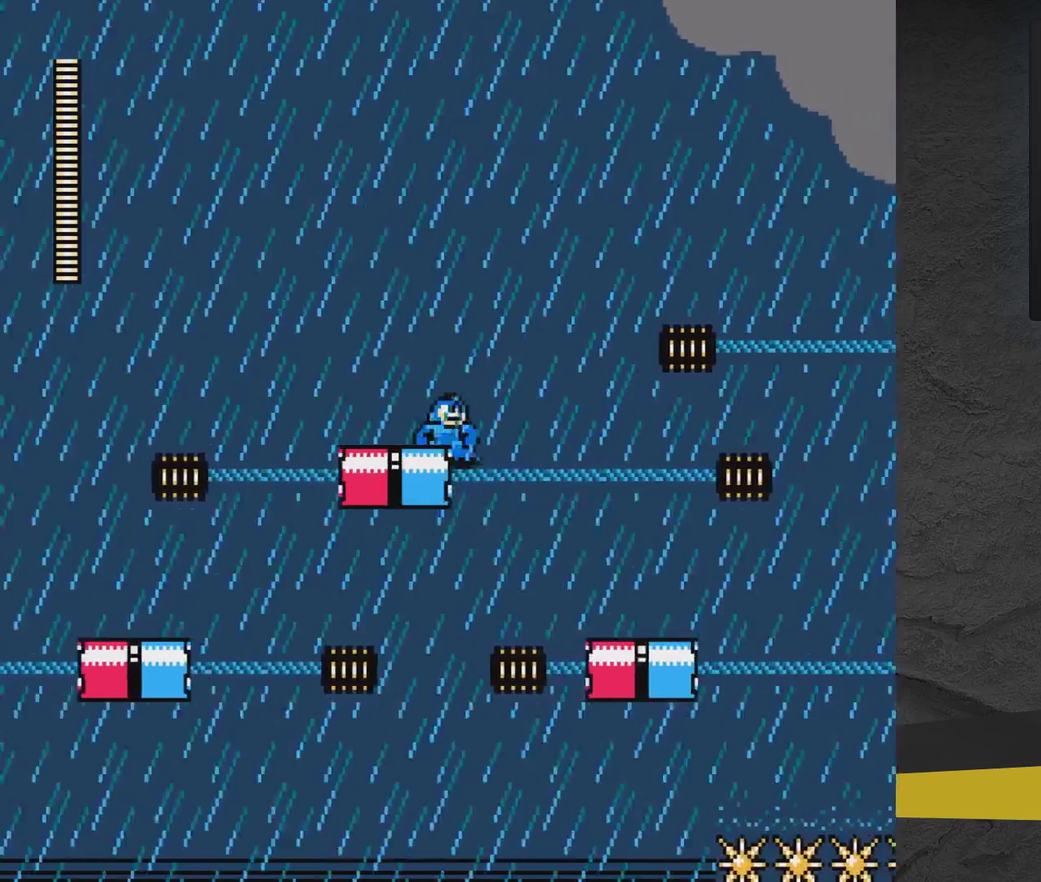
{"dt_ms": 700, "buttons": ["DPAD_RIGHT"], "events": [[683, "DPAD_RIGHT", "down"]]}
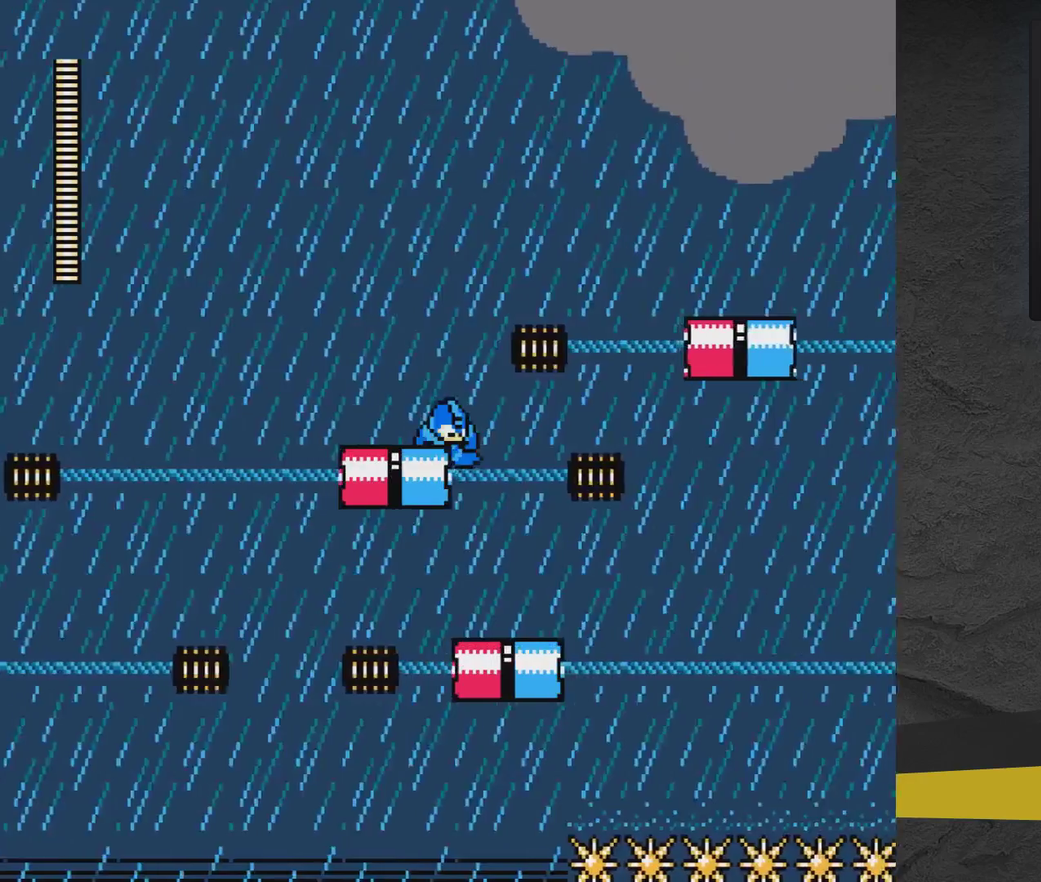
{"dt_ms": 300, "buttons": ["DPAD_RIGHT"], "events": []}
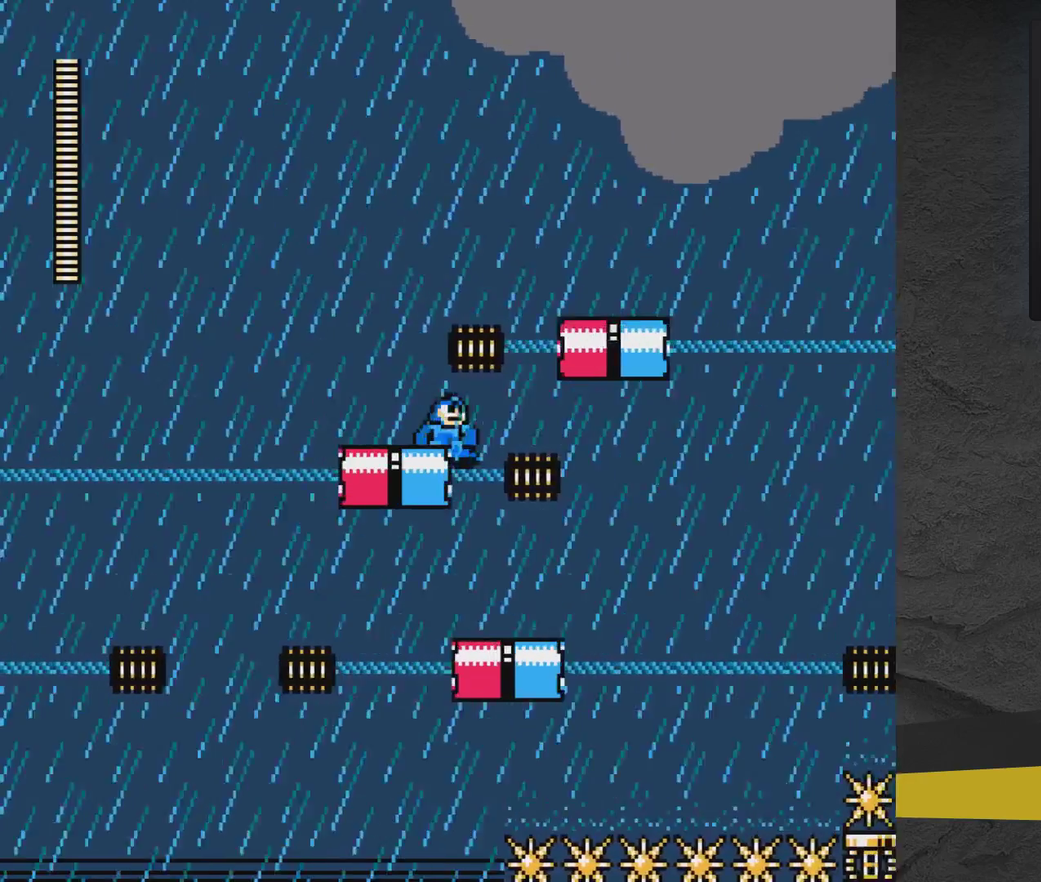
{"dt_ms": 500, "buttons": [], "events": [[500, "DPAD_RIGHT", "up"]]}
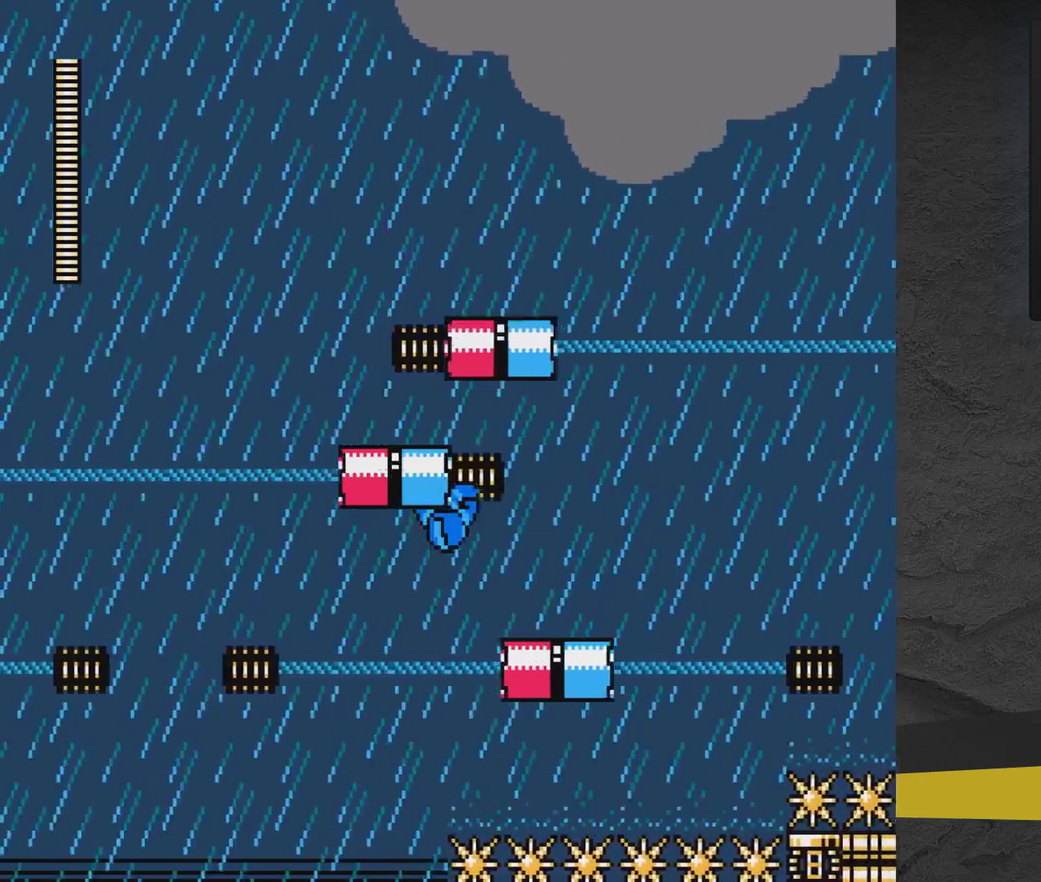
{"dt_ms": 300, "buttons": [], "events": [[150, "DPAD_RIGHT", "down"], [250, "DPAD_RIGHT", "up"]]}
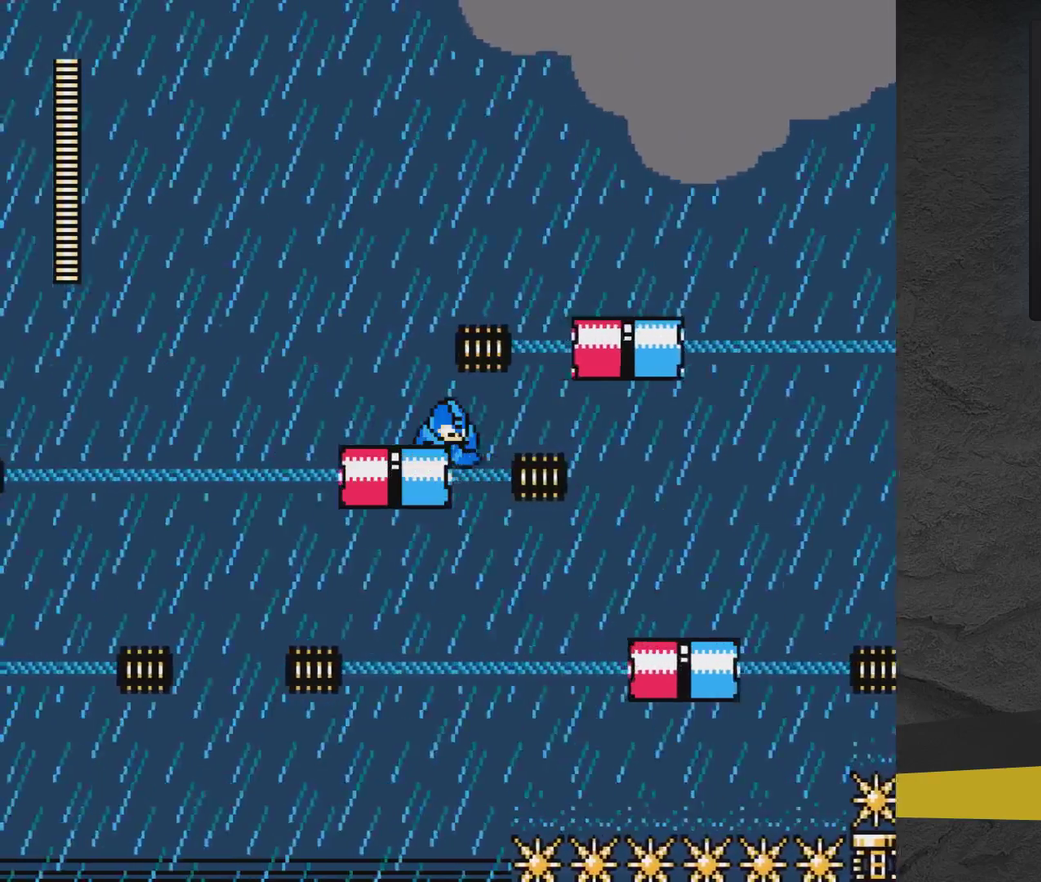
{"dt_ms": 700, "buttons": [], "events": [[150, "DPAD_RIGHT", "down"], [300, "DPAD_RIGHT", "up"]]}
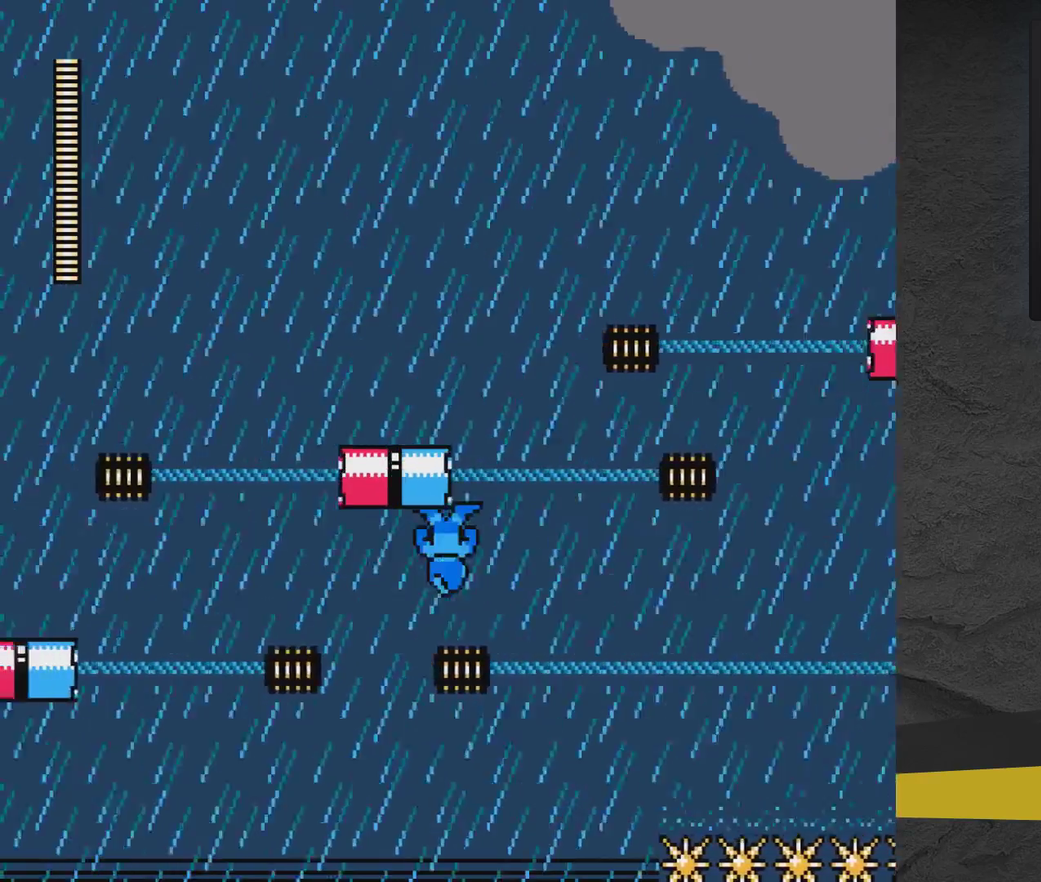
{"dt_ms": 500, "buttons": [], "events": []}
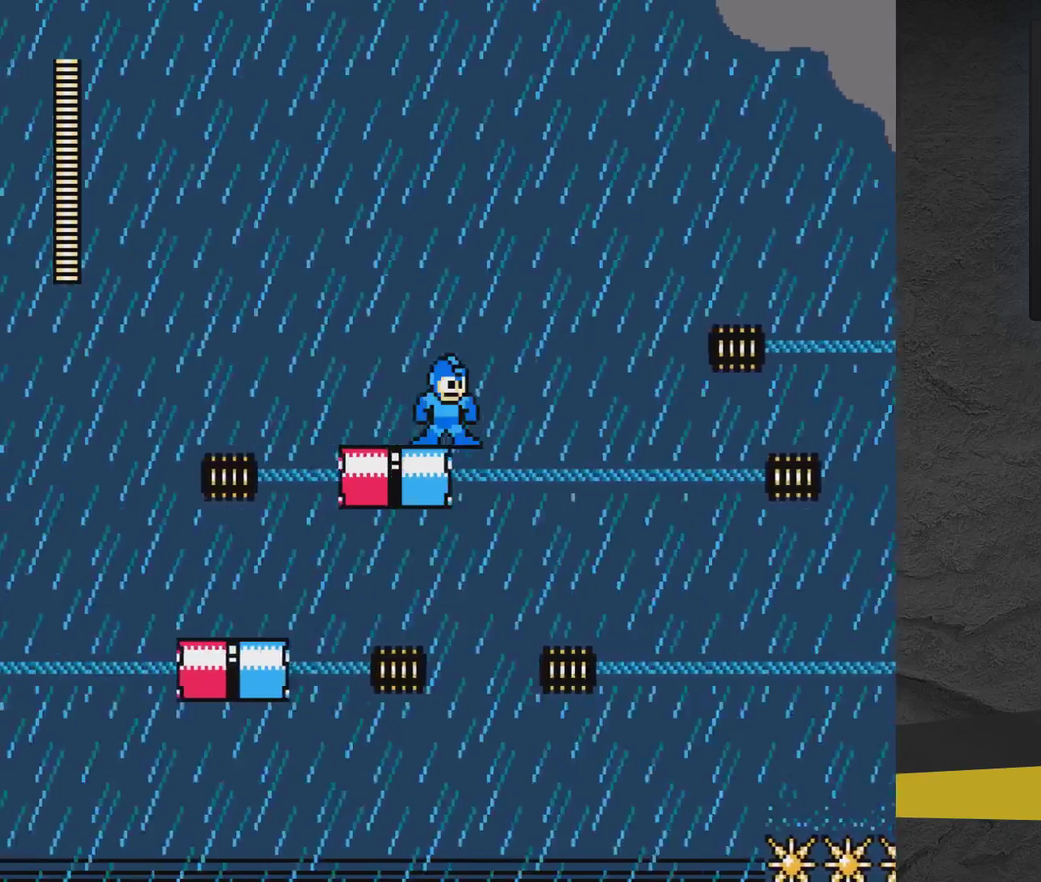
{"dt_ms": 500, "buttons": [], "events": []}
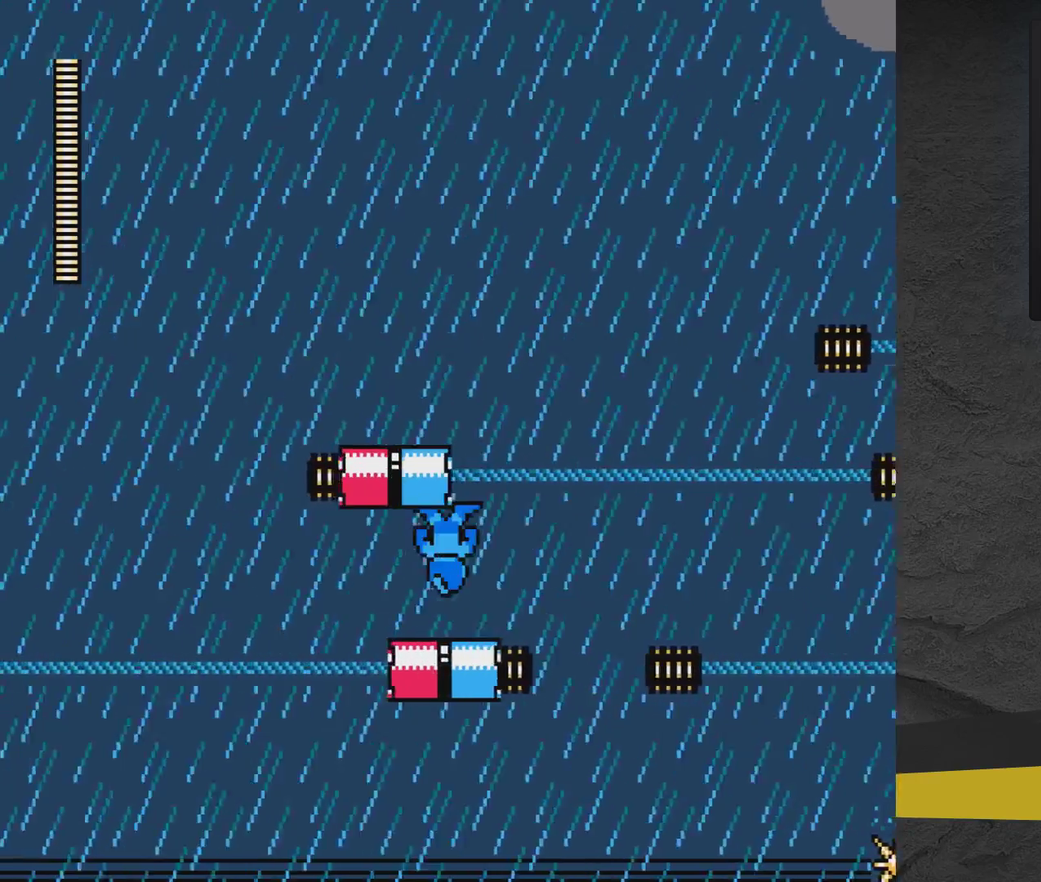
{"dt_ms": 500, "buttons": [], "events": []}
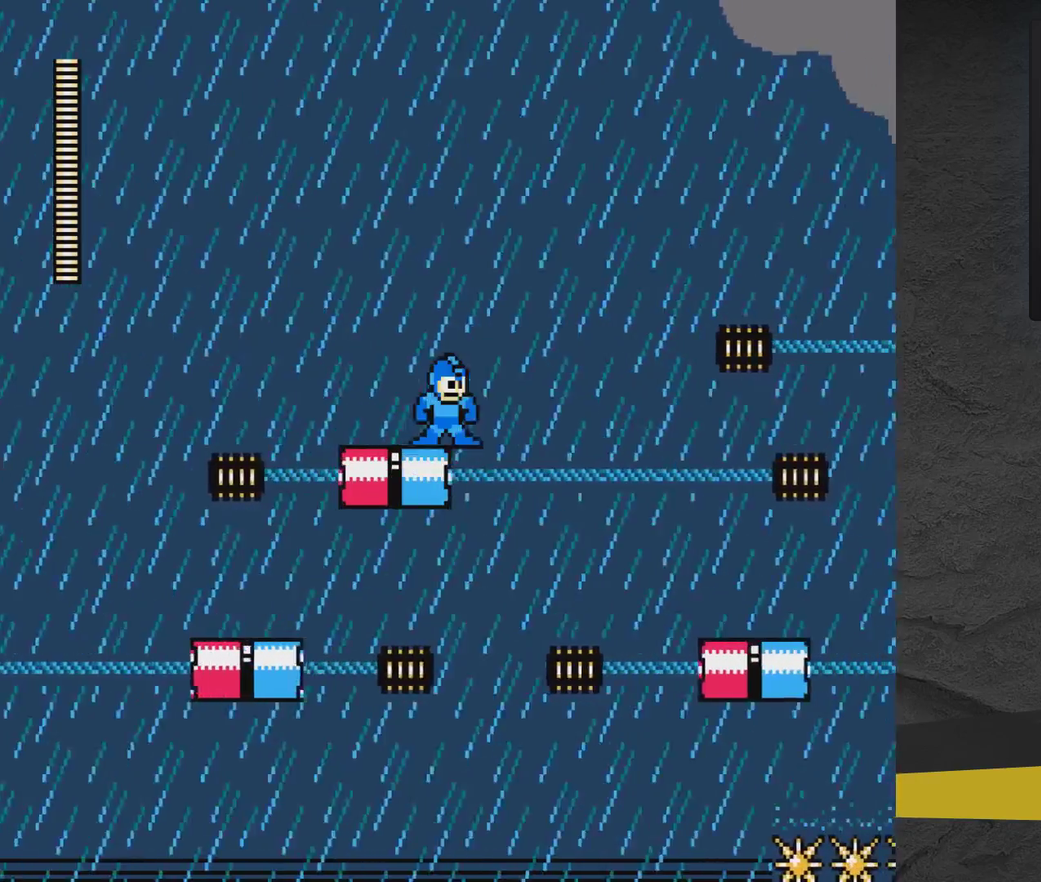
{"dt_ms": 500, "buttons": [], "events": []}
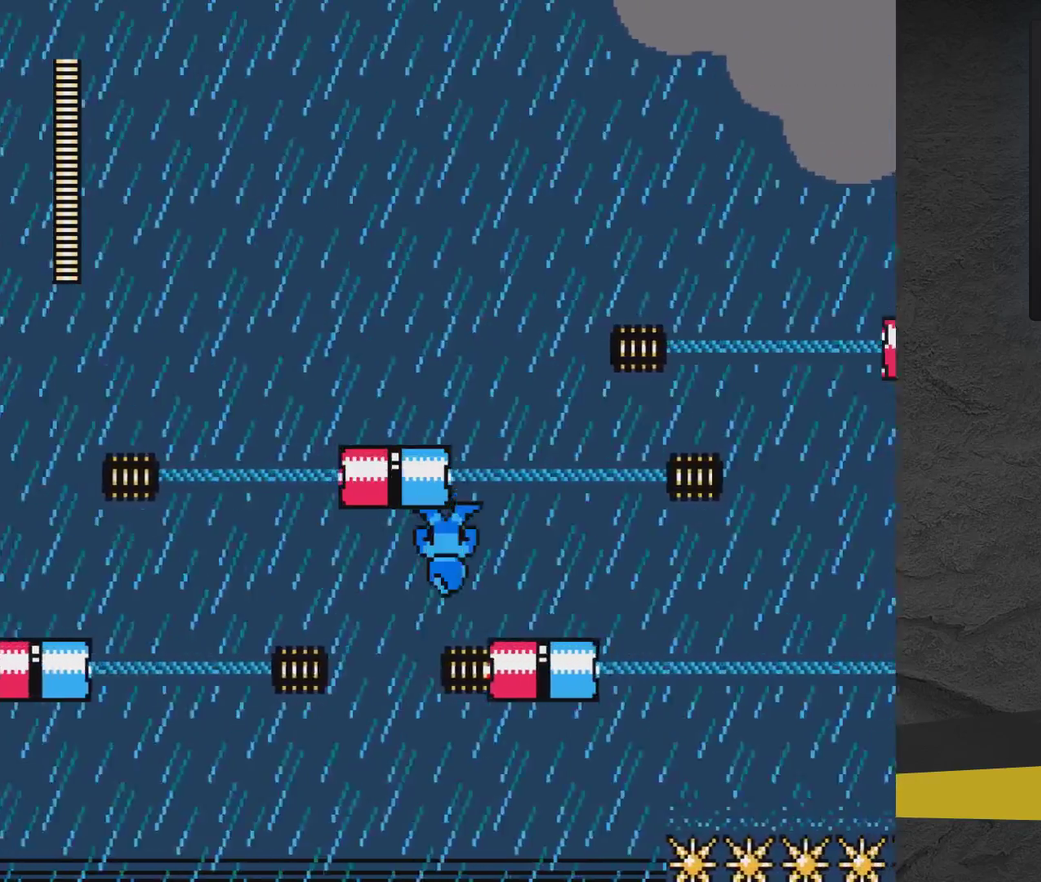
{"dt_ms": 500, "buttons": ["DPAD_RIGHT"], "events": [[500, "DPAD_RIGHT", "down"]]}
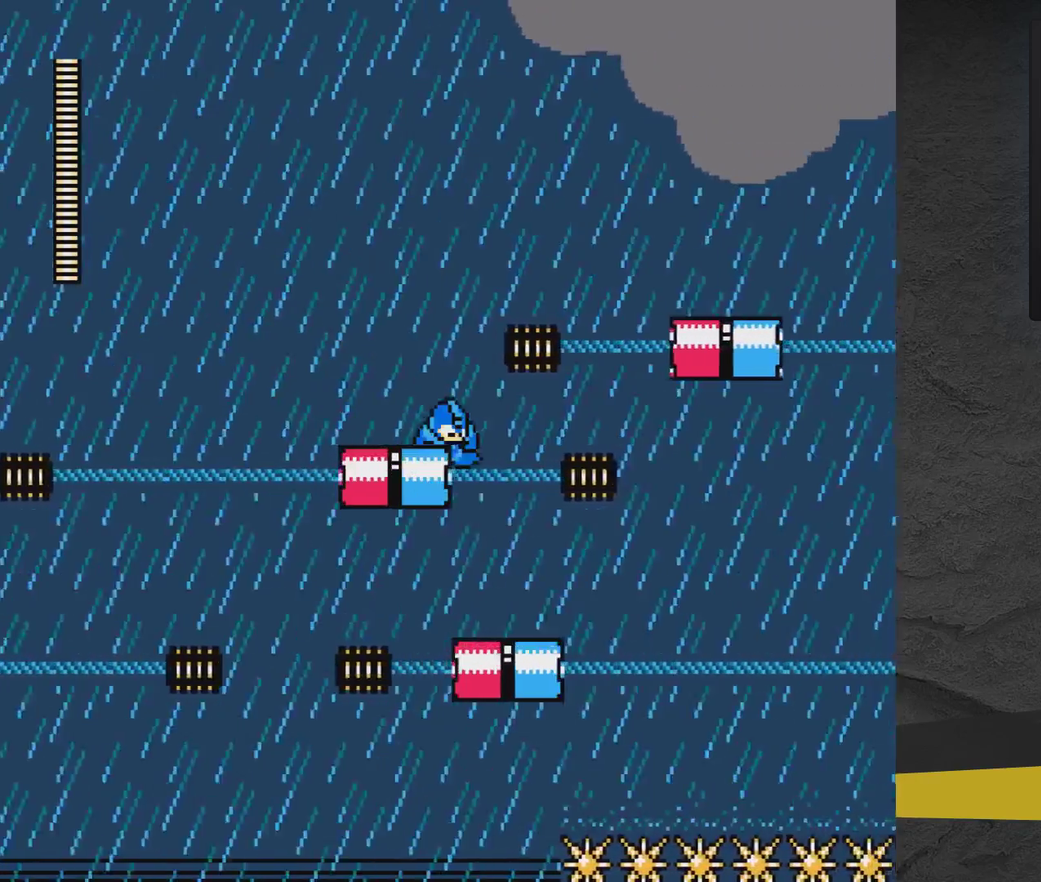
{"dt_ms": 500, "buttons": ["A", "DPAD_RIGHT"], "events": [[117, "A", "down"]]}
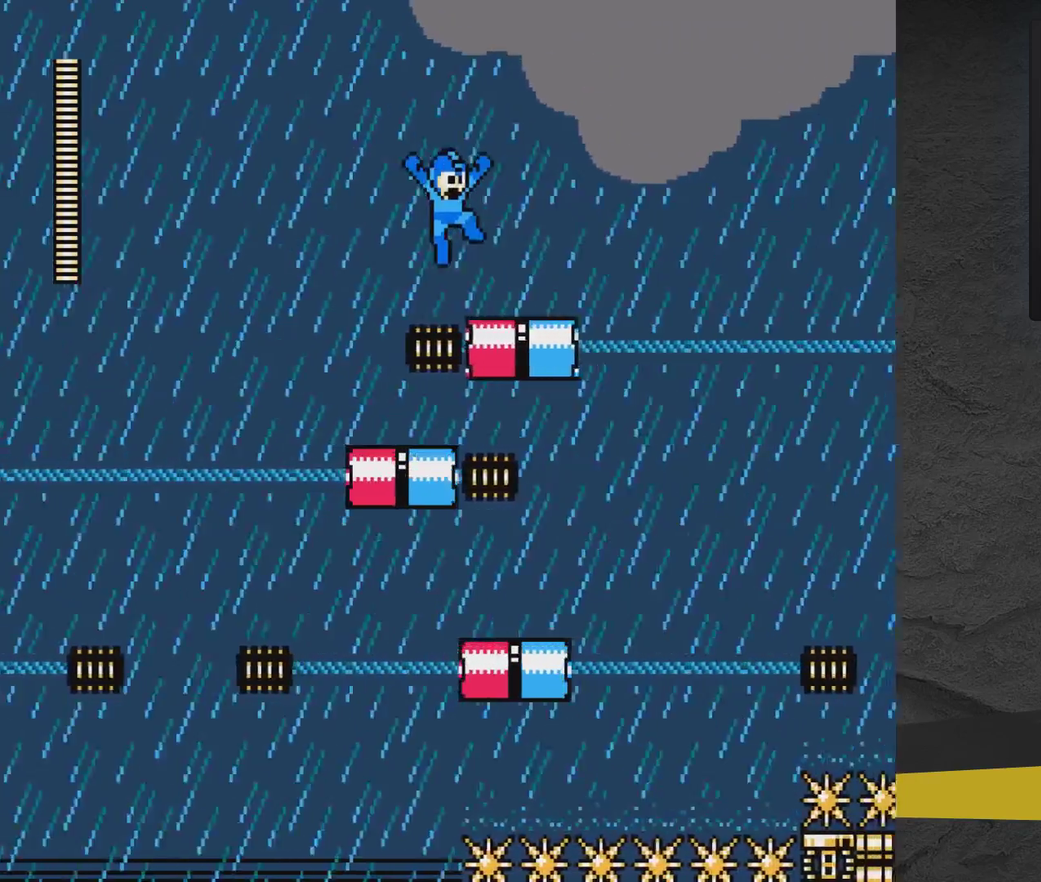
{"dt_ms": 500, "buttons": ["DPAD_RIGHT"], "events": [[400, "A", "up"]]}
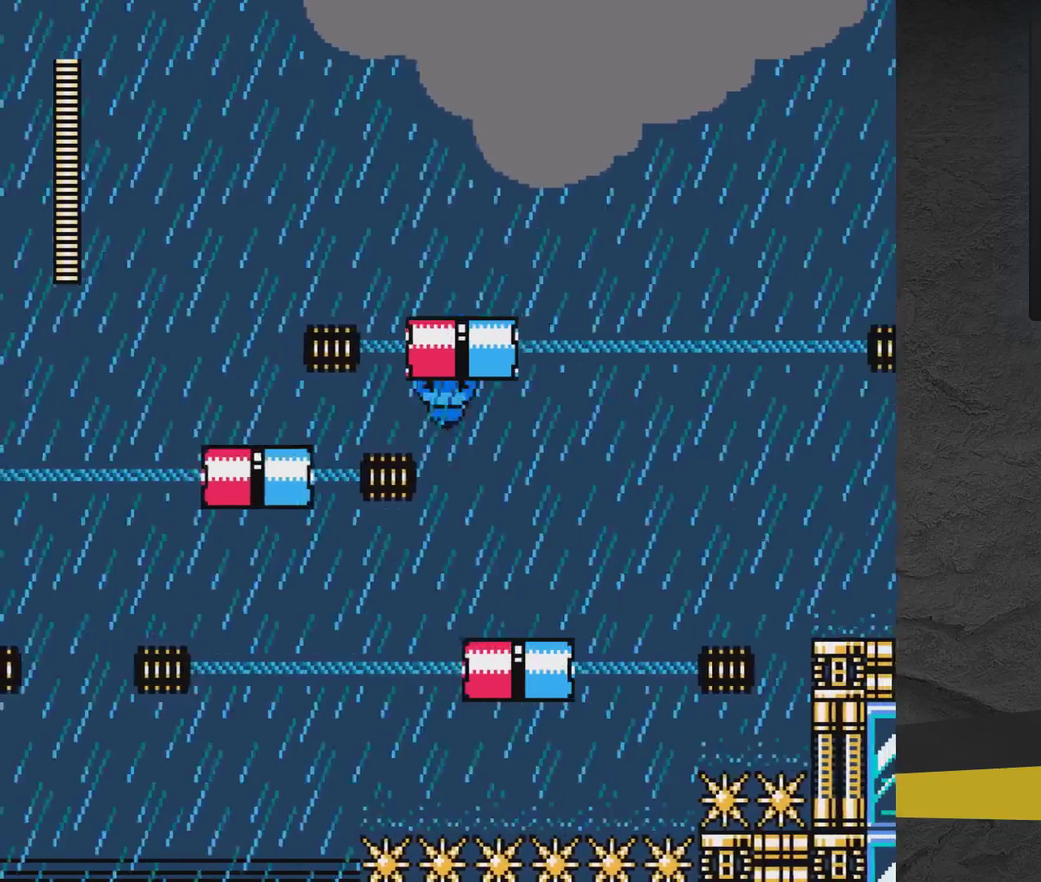
{"dt_ms": 500, "buttons": ["DPAD_RIGHT"], "events": []}
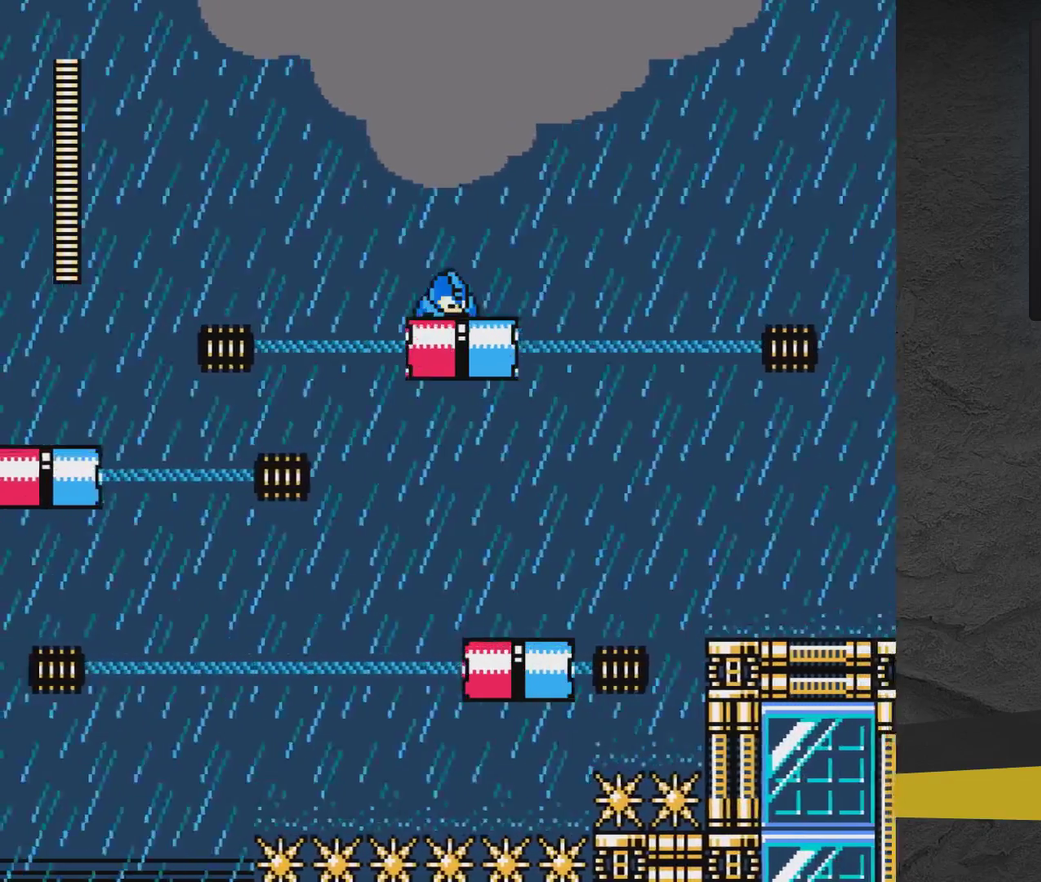
{"dt_ms": 500, "buttons": ["DPAD_RIGHT"], "events": []}
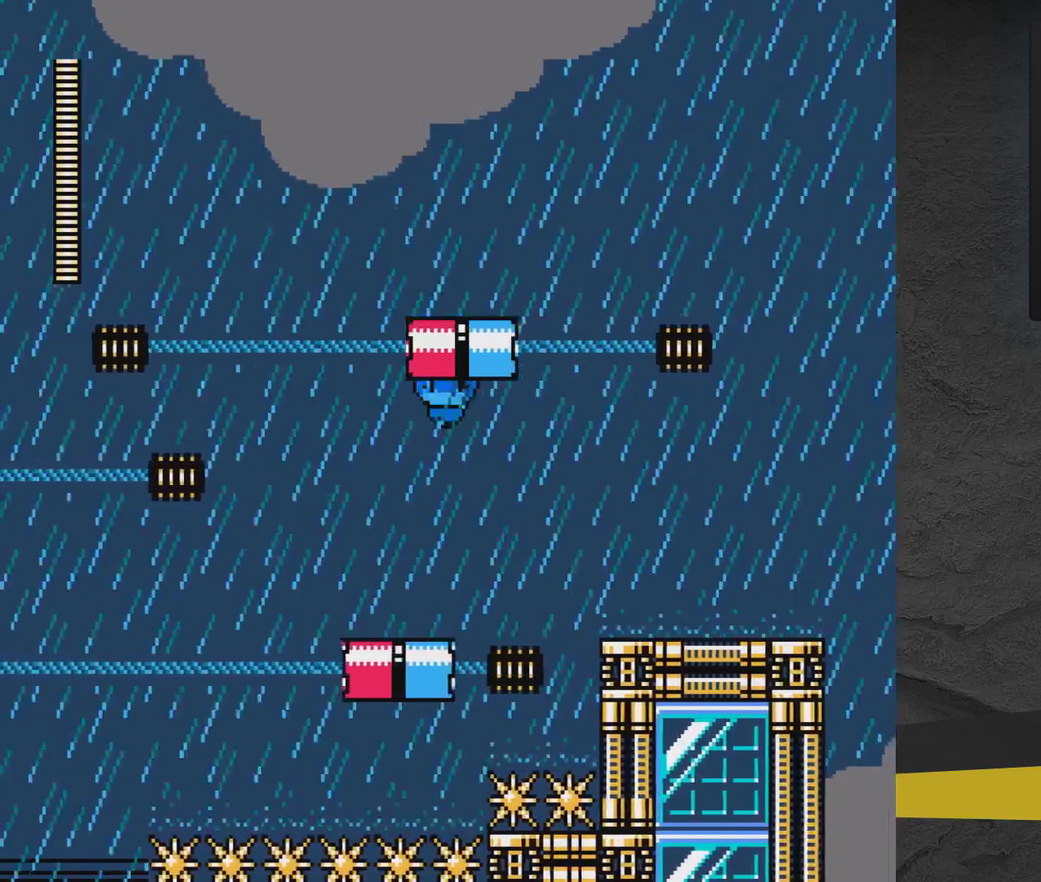
{"dt_ms": 700, "buttons": ["A", "DPAD_RIGHT"], "events": [[700, "A", "down"]]}
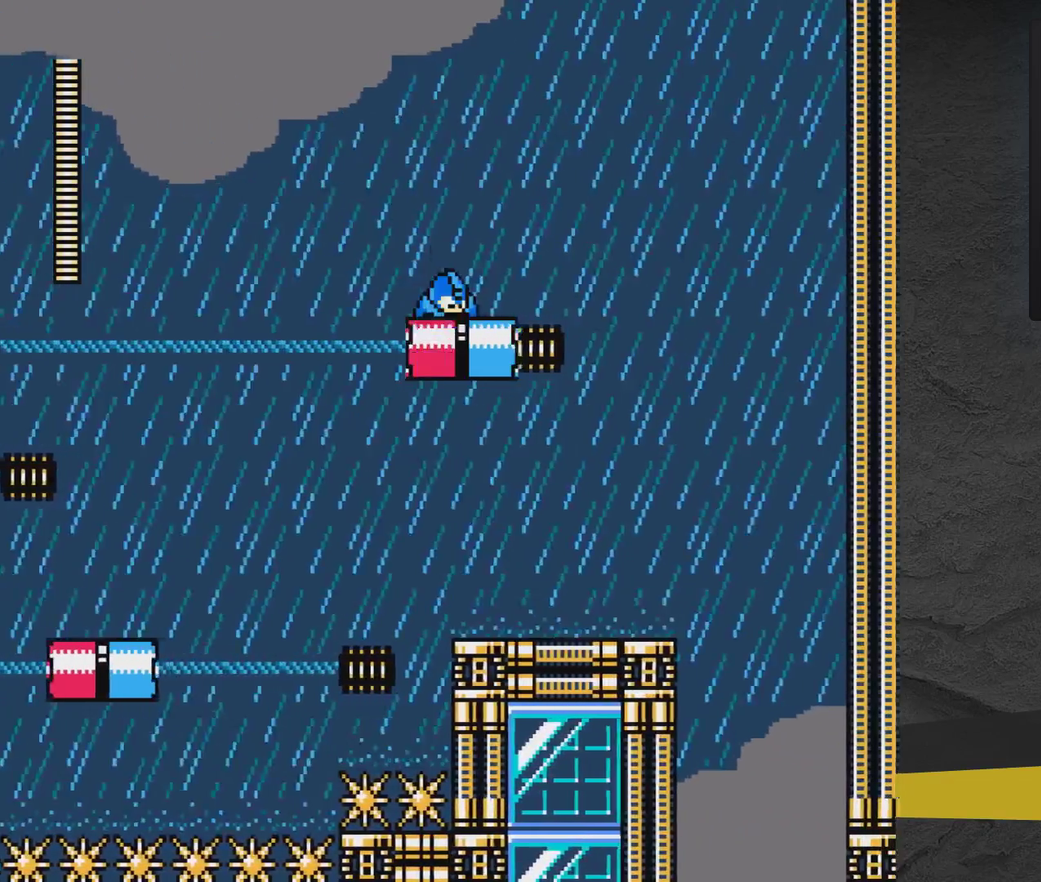
{"dt_ms": 300, "buttons": ["A", "DPAD_RIGHT"], "events": []}
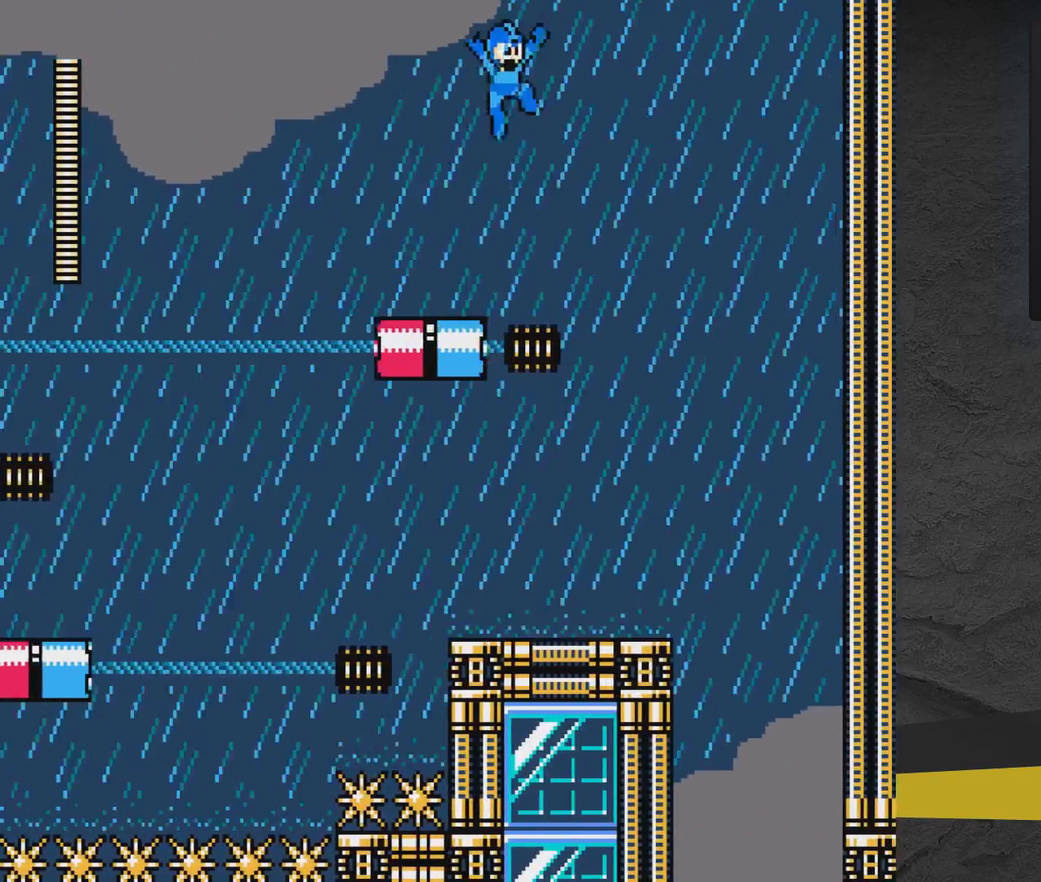
{"dt_ms": 500, "buttons": ["A", "DPAD_RIGHT"], "events": []}
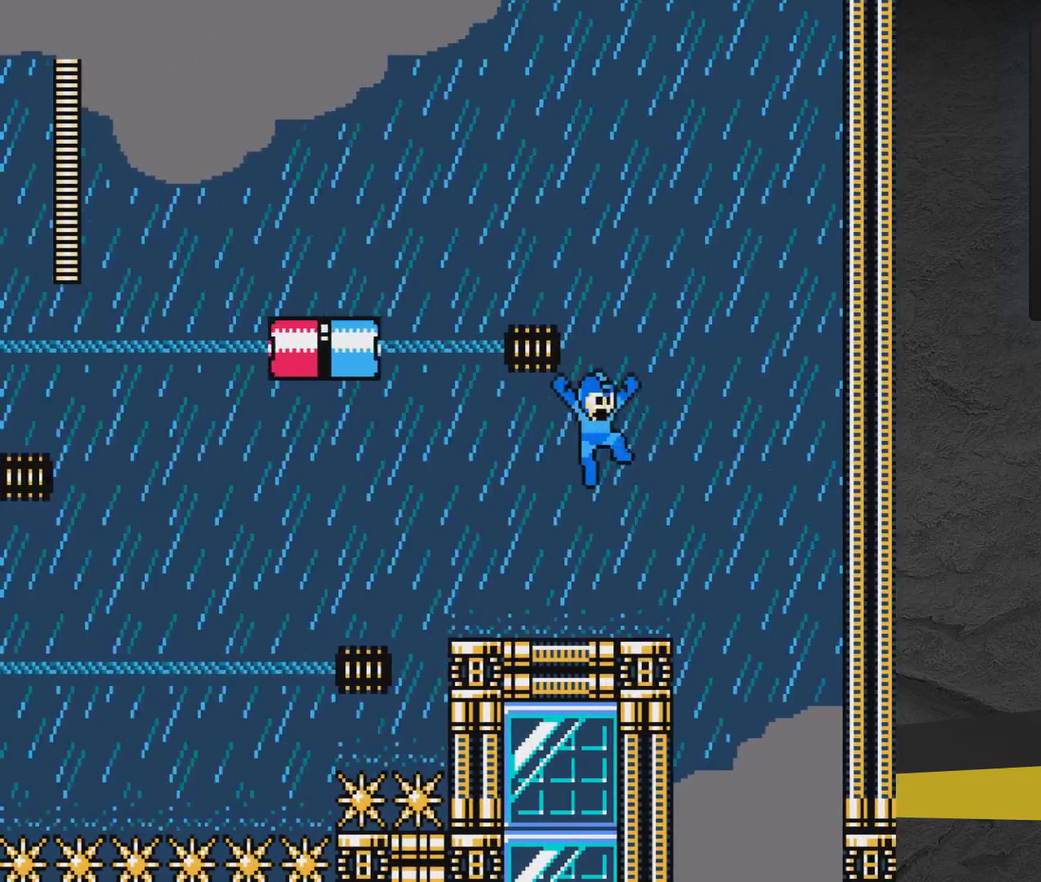
{"dt_ms": 400, "buttons": ["DPAD_RIGHT"], "events": [[67, "A", "up"], [233, "A", "down"], [333, "A", "up"]]}
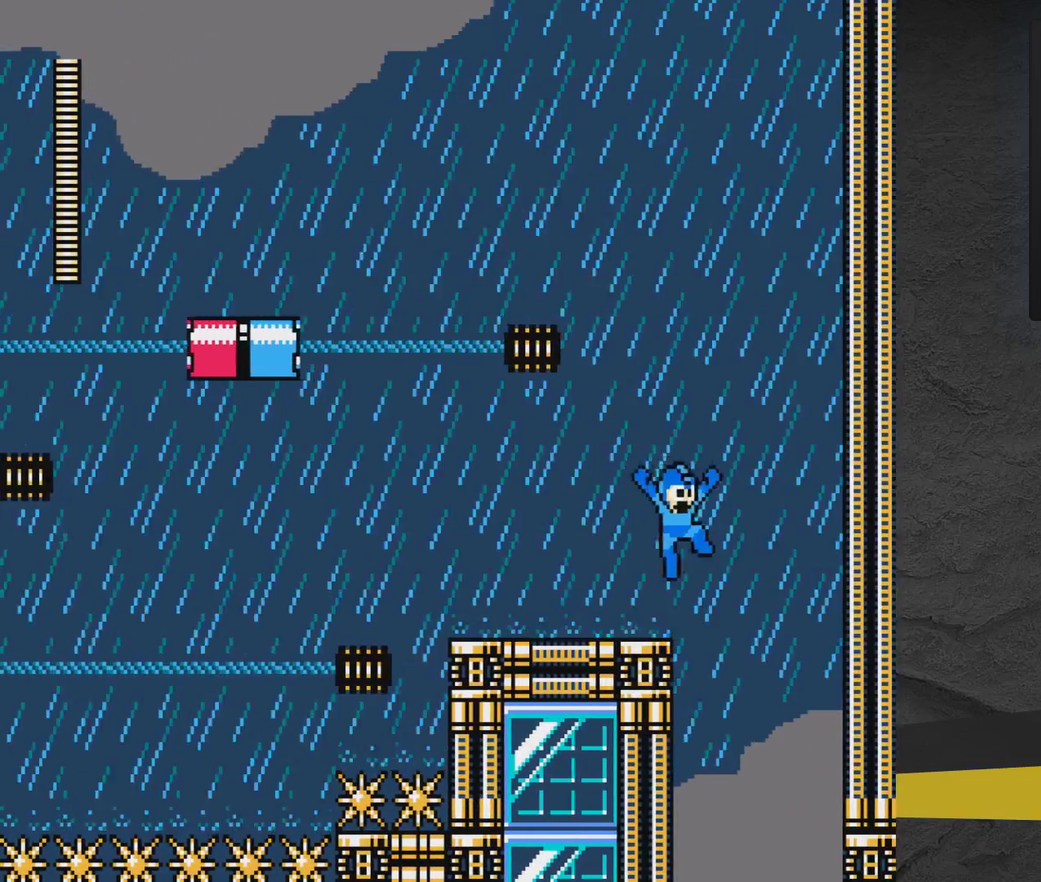
{"dt_ms": 400, "buttons": ["A", "DPAD_RIGHT"], "events": [[33, "A", "down"], [233, "A", "up"], [383, "A", "down"]]}
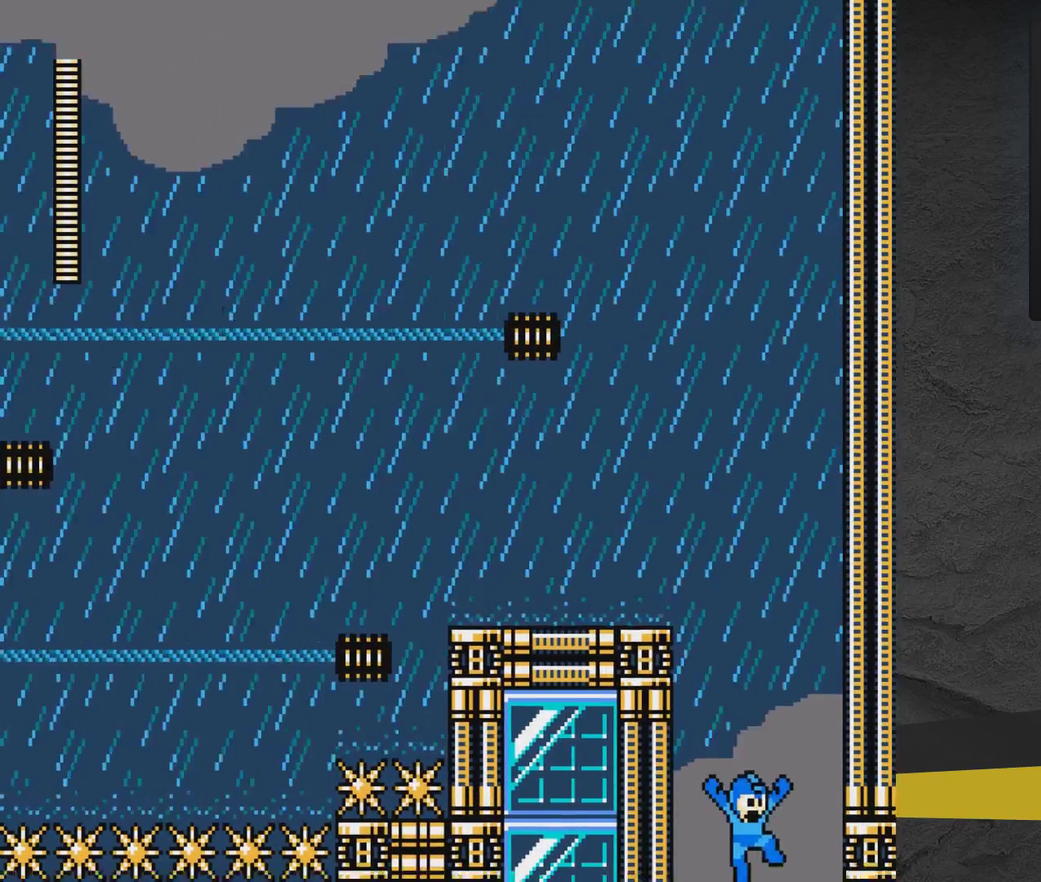
{"dt_ms": 400, "buttons": ["A"], "events": [[183, "A", "up"], [233, "A", "down"], [333, "DPAD_RIGHT", "up"]]}
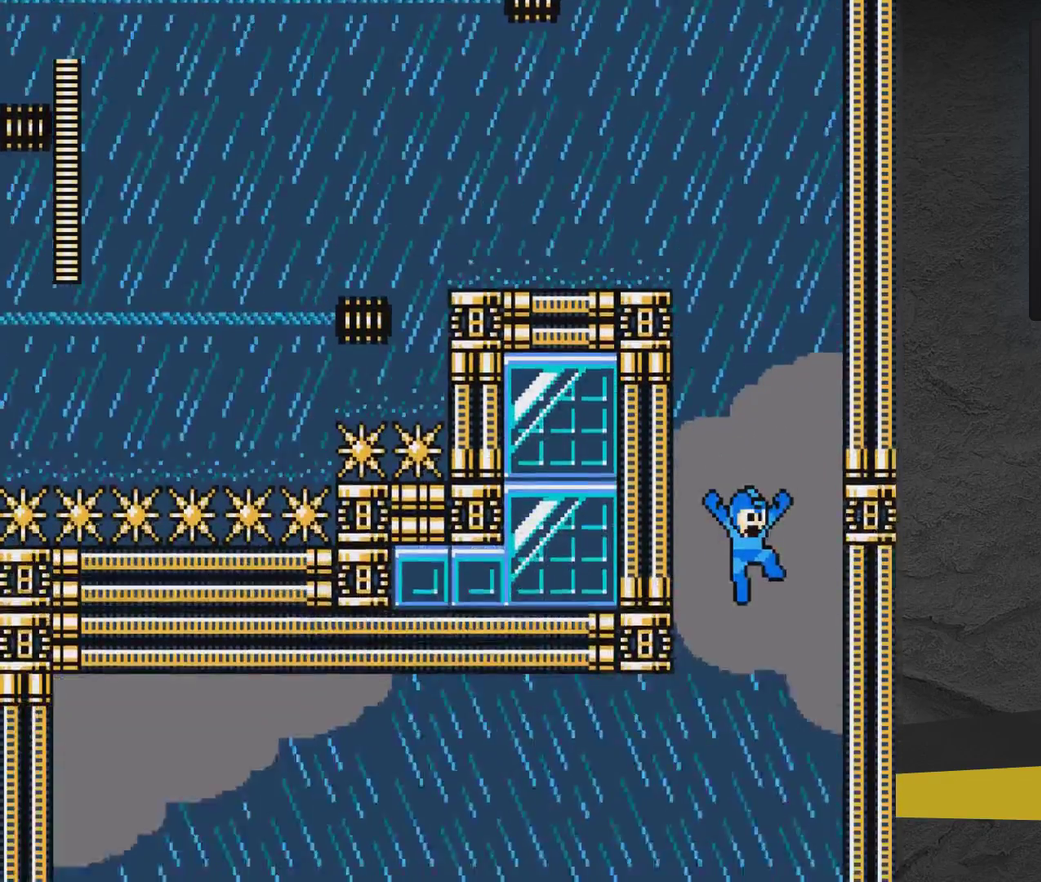
{"dt_ms": 300, "buttons": ["A", "DPAD_LEFT"], "events": [[33, "DPAD_LEFT", "down"]]}
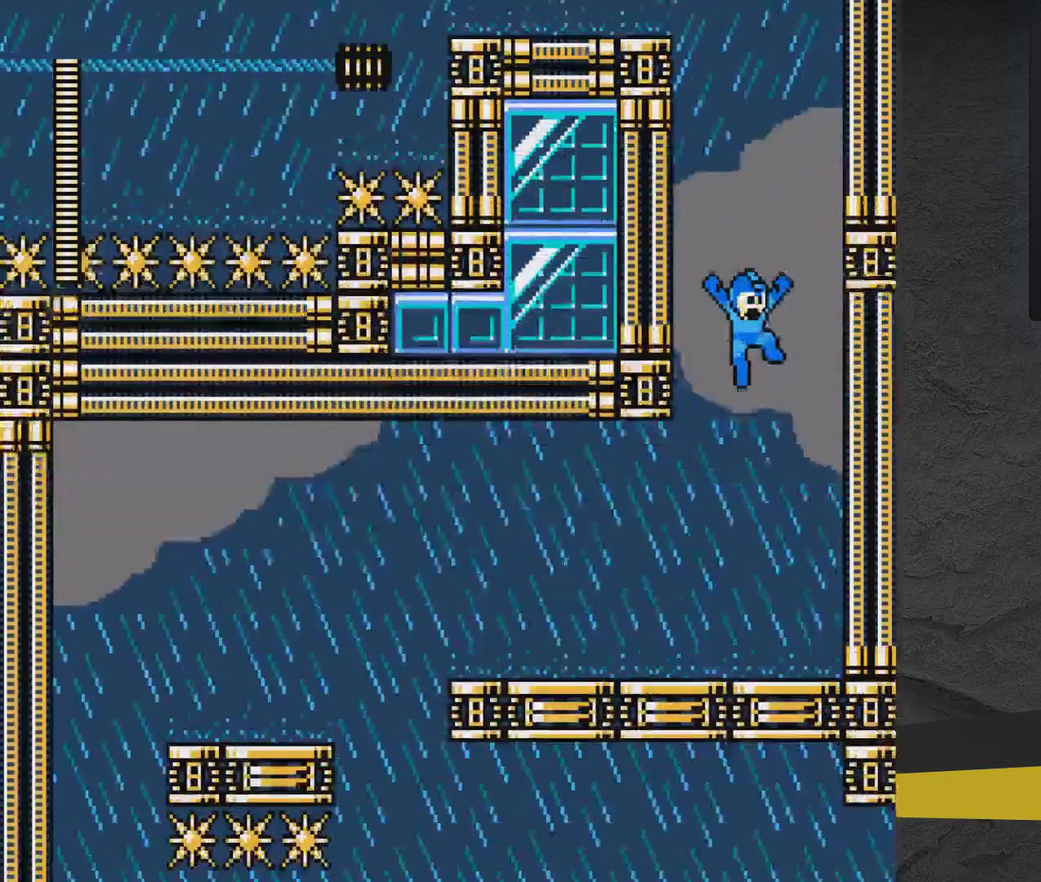
{"dt_ms": 500, "buttons": ["DPAD_LEFT"], "events": [[467, "A", "up"]]}